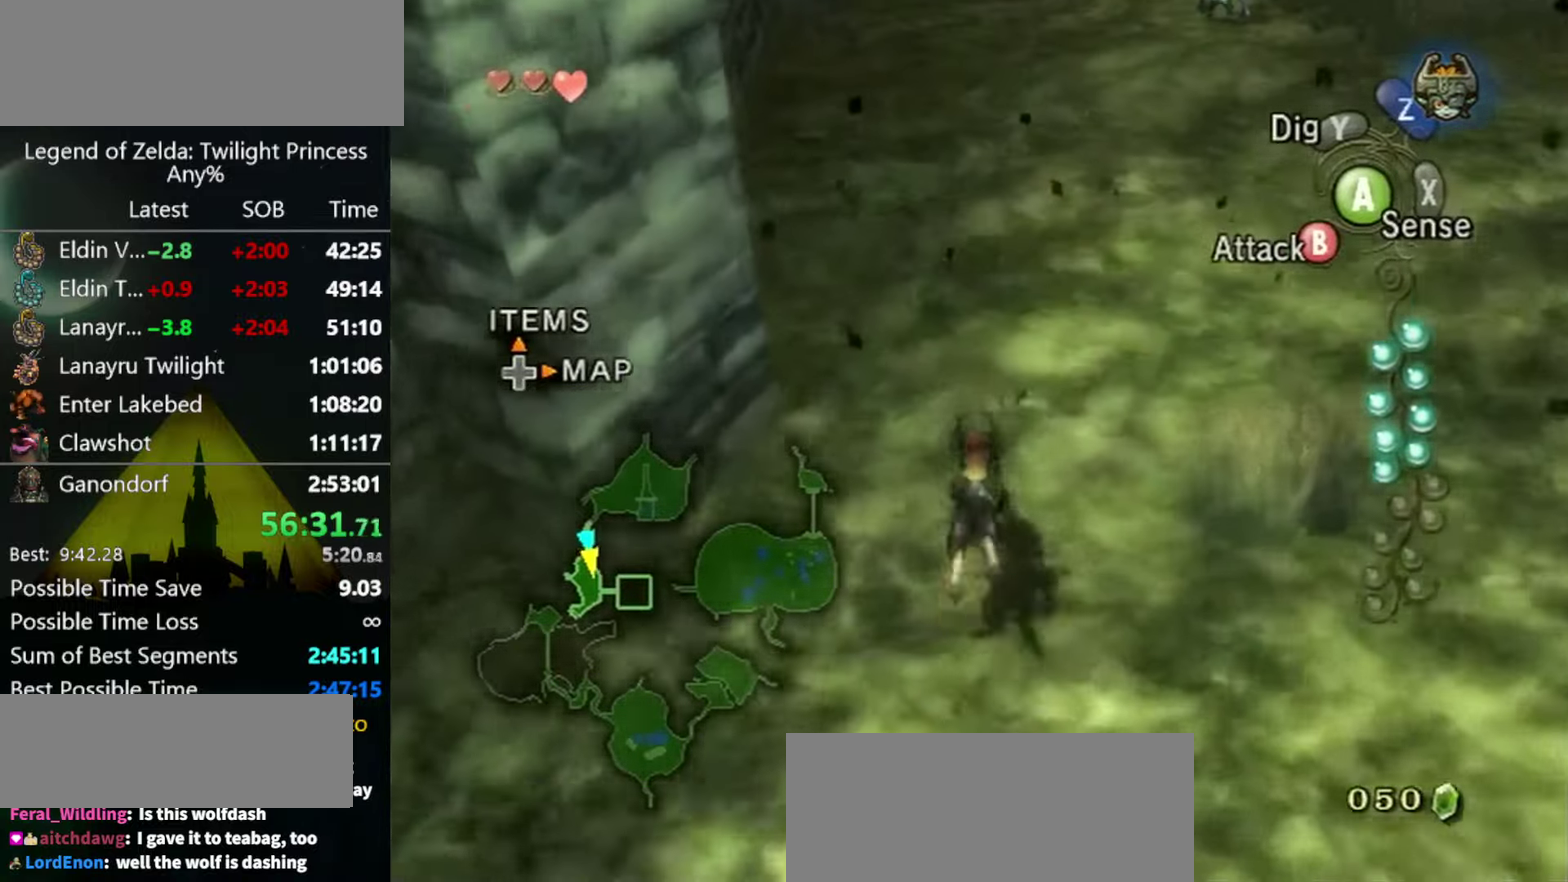
Gameplay with a controller (Nintendo layout); each line is a JSON object with the inputs held at the frame after it. "events" lists button and stick changes between this image and that frame as [ms after this image, input, new state], when the widget could be followed in between. Not read: L3 R3 right_stick.
{"buttons": ["A"], "left_stick": "up", "events": [[67, "A", "up"], [133, "A", "down"], [233, "A", "up"], [300, "A", "down"], [367, "A", "up"], [433, "A", "down"]]}
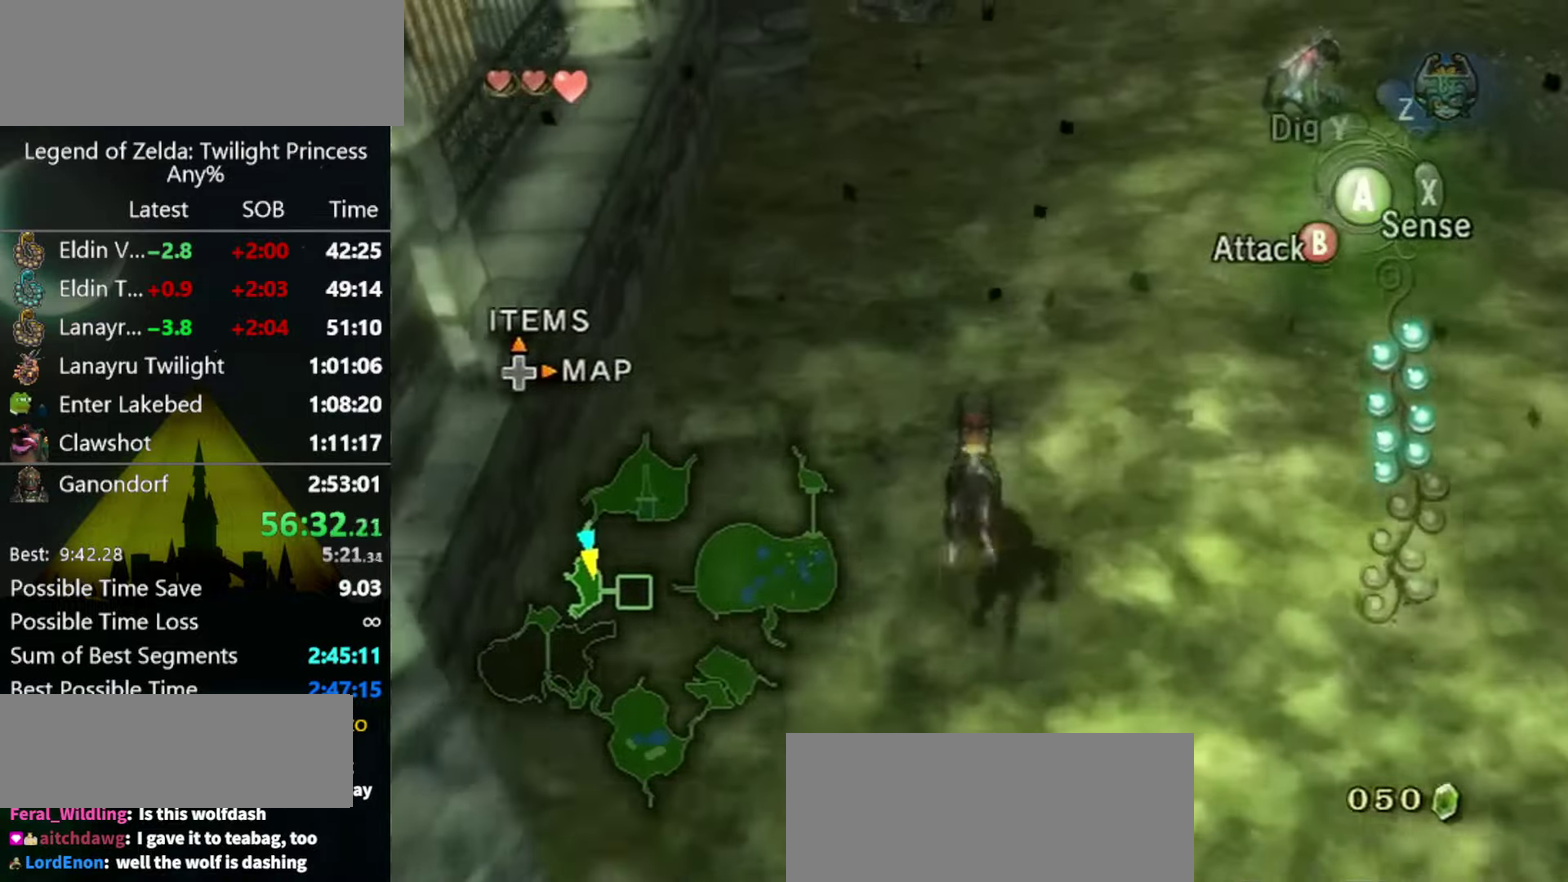
{"buttons": [], "left_stick": "up", "events": [[33, "A", "up"], [100, "A", "down"], [167, "A", "up"]]}
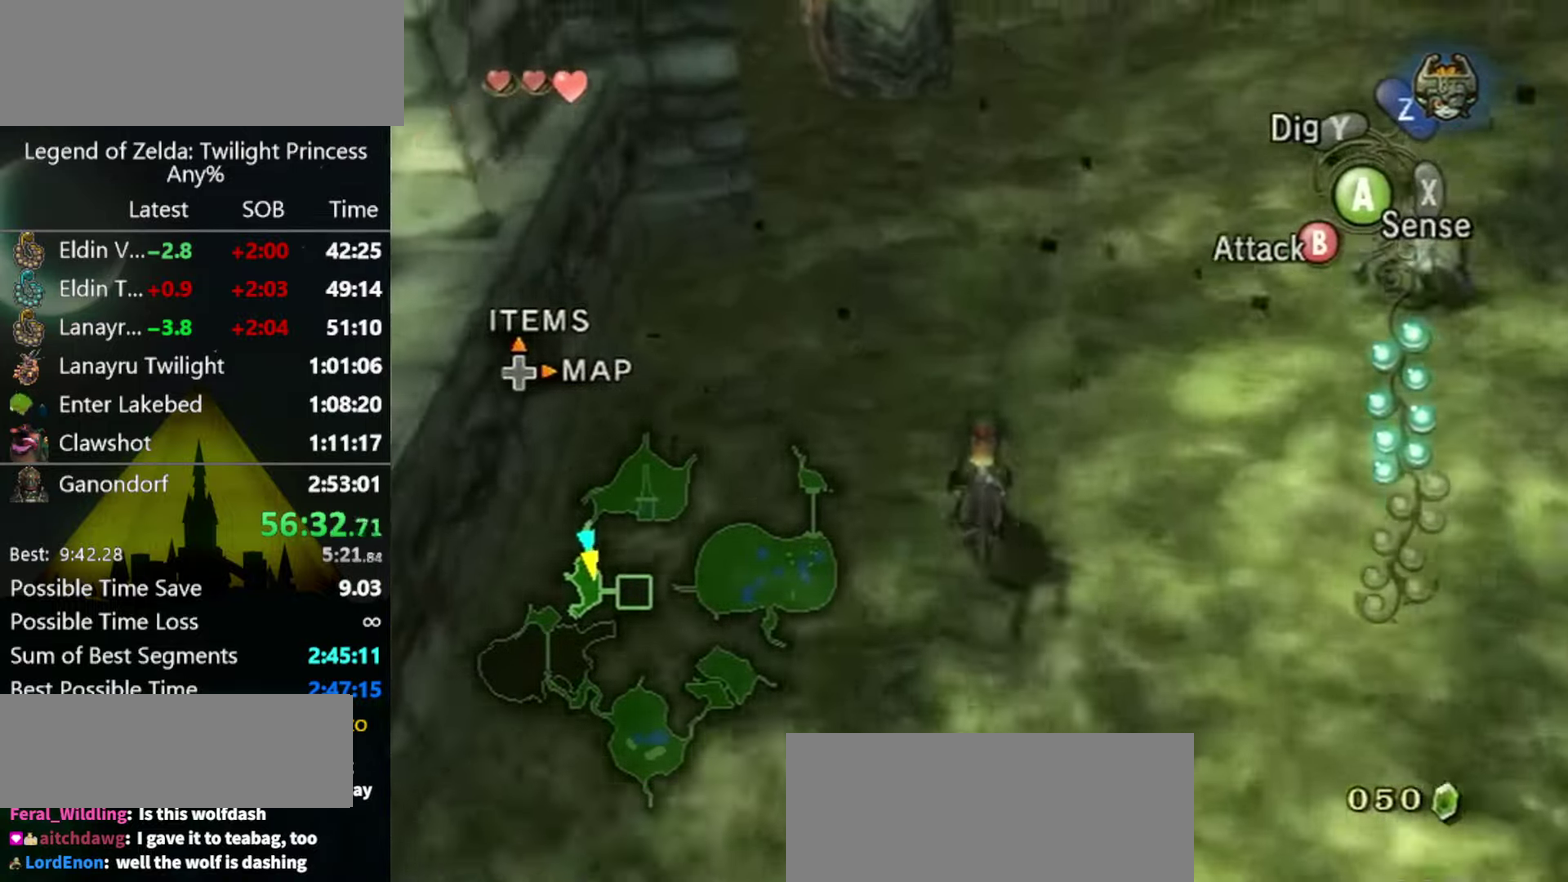
{"buttons": [], "left_stick": "up", "events": []}
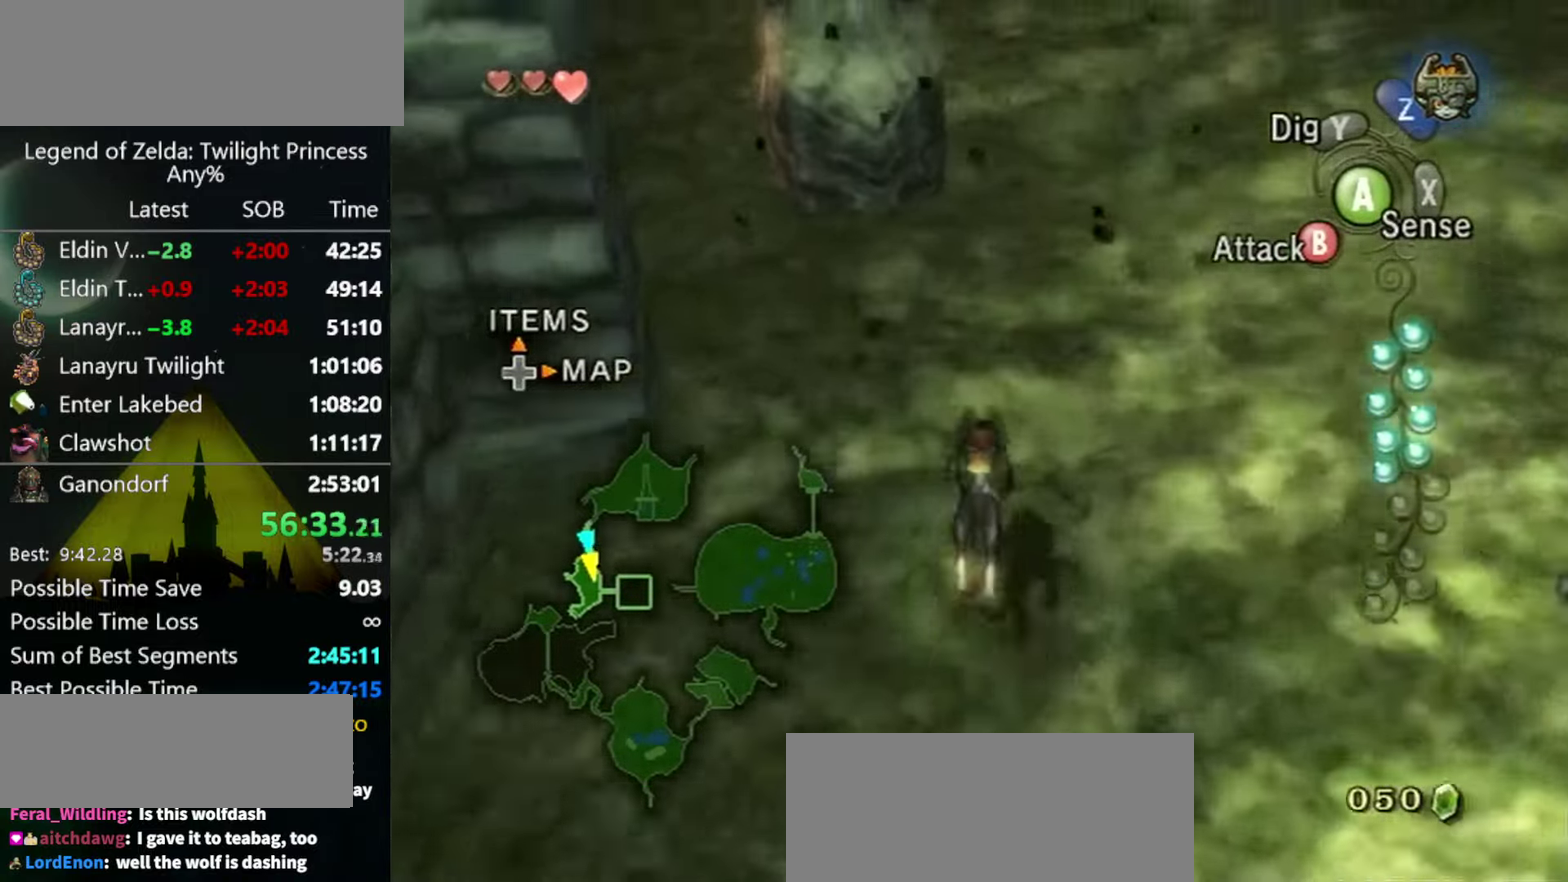
{"buttons": ["A"], "left_stick": "up", "events": [[33, "A", "down"], [100, "A", "up"], [500, "A", "down"]]}
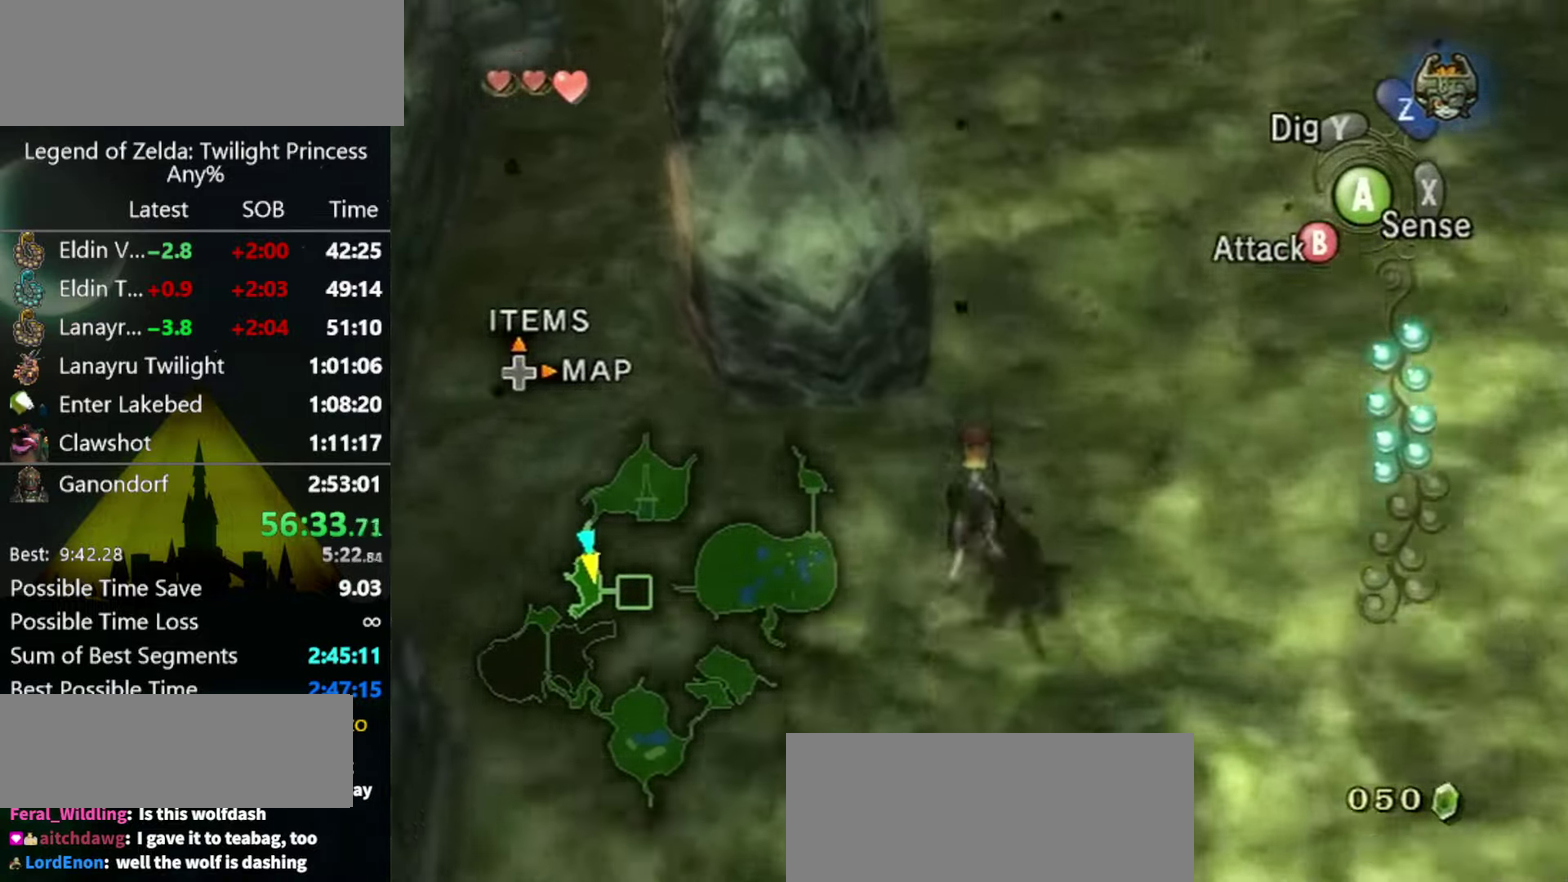
{"buttons": ["A"], "left_stick": "up", "events": [[67, "A", "up"], [167, "A", "down"], [233, "A", "up"], [300, "A", "down"]]}
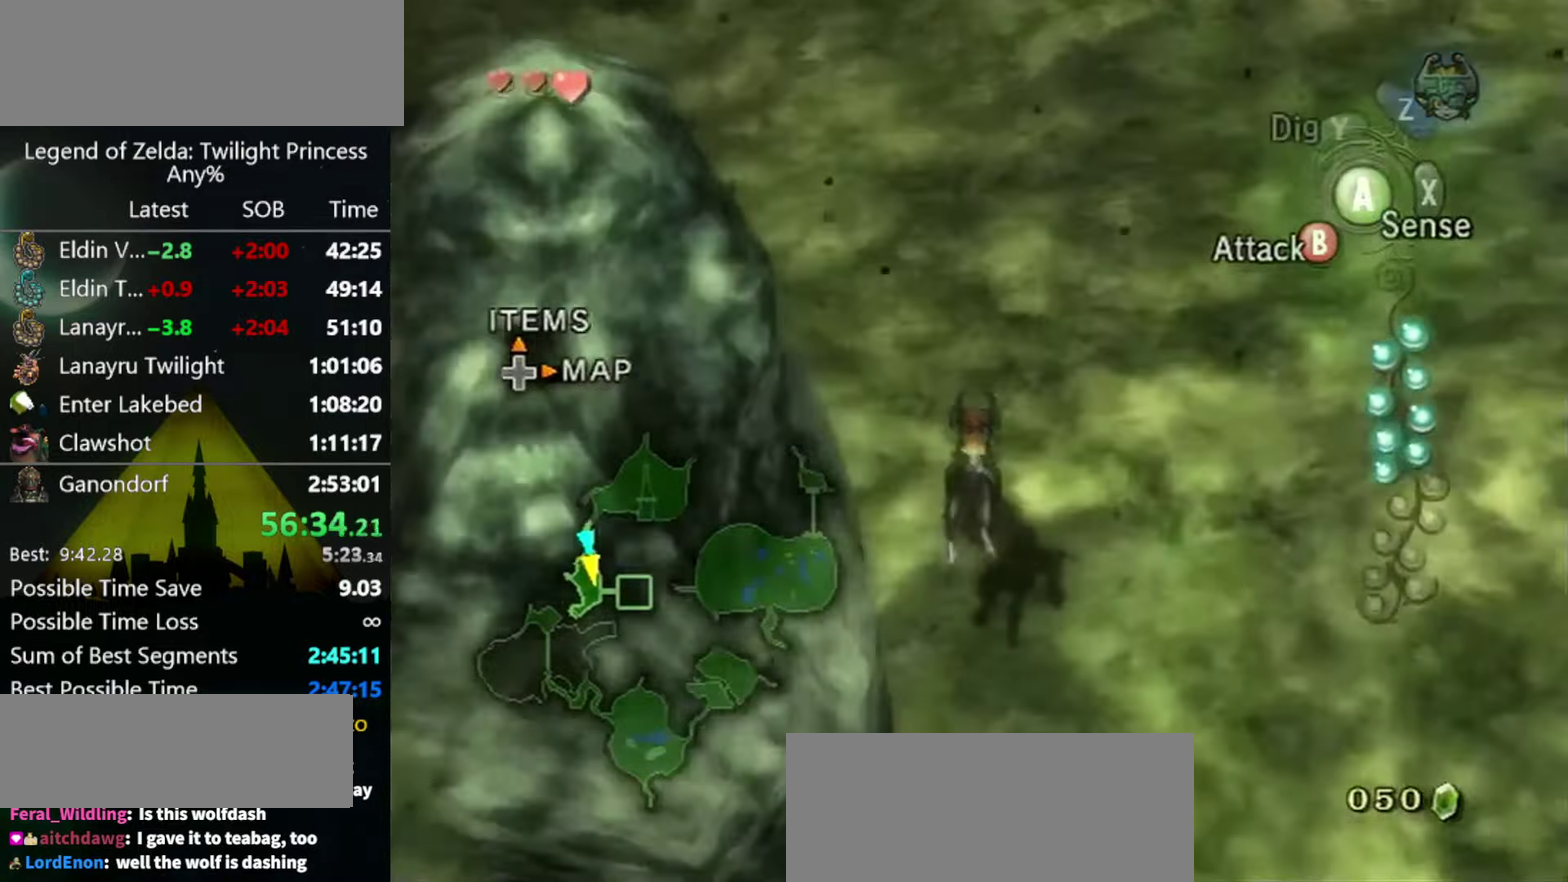
{"buttons": [], "left_stick": "up", "events": [[33, "A", "up"], [100, "A", "down"], [200, "A", "up"]]}
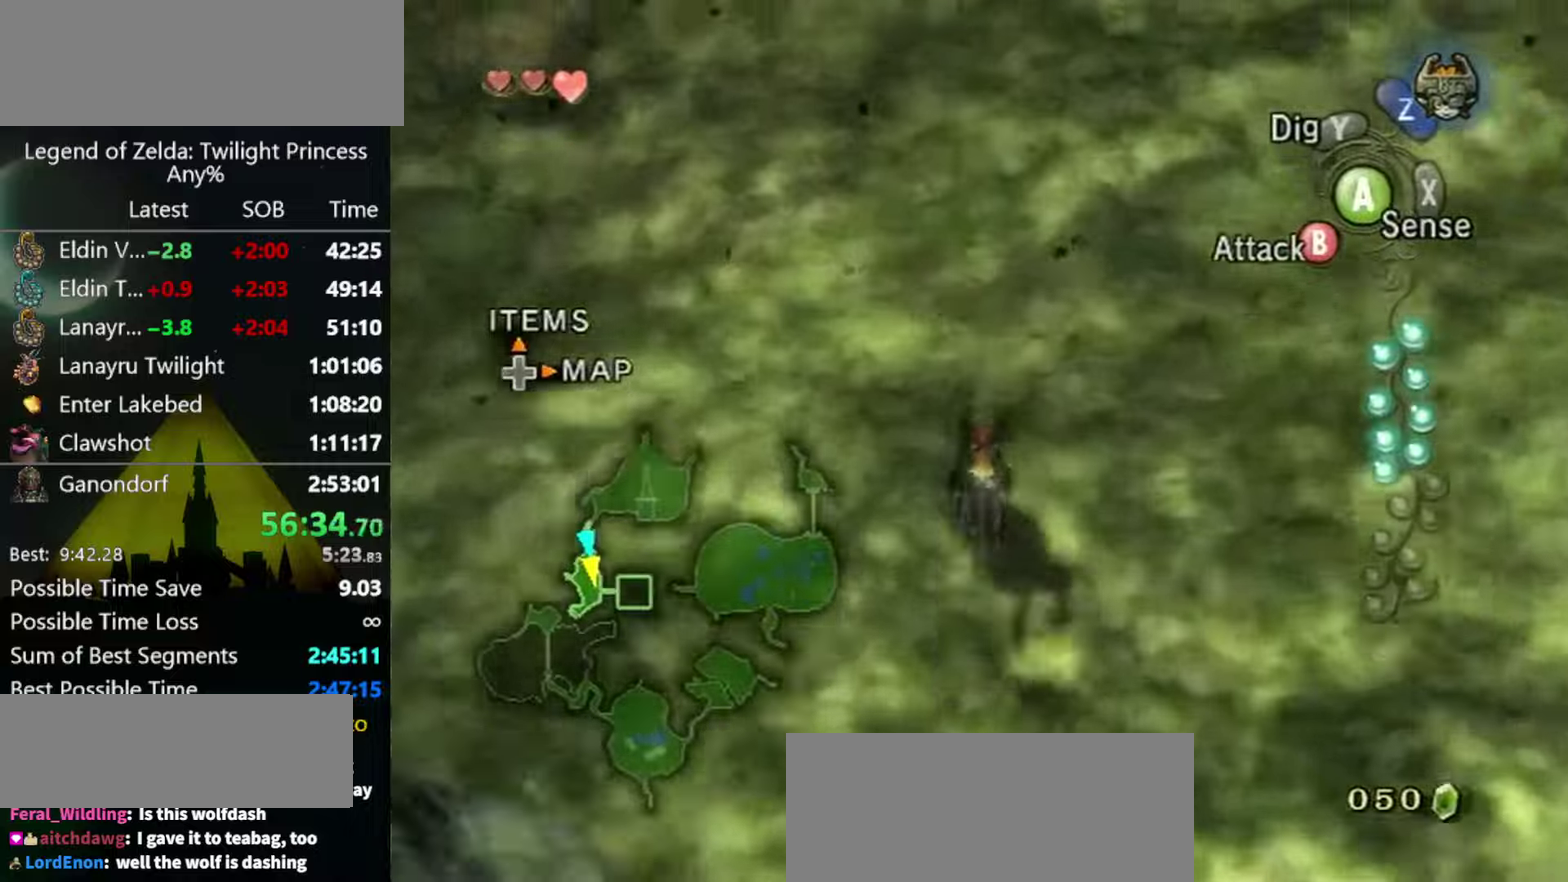
{"buttons": [], "left_stick": "up", "events": []}
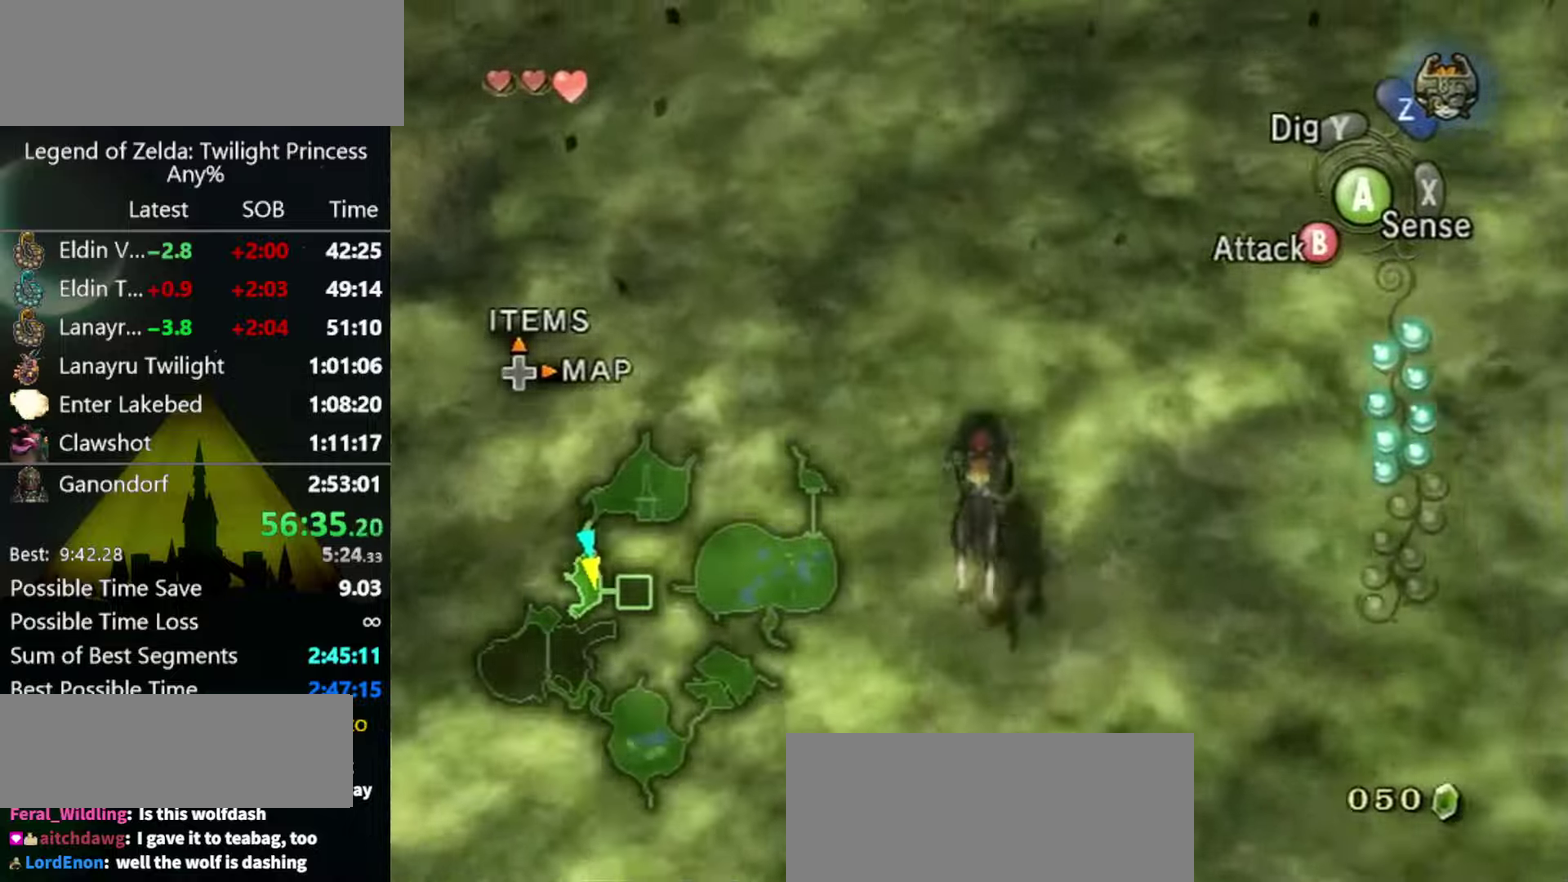
{"buttons": [], "left_stick": "up", "events": [[200, "A", "down"], [266, "A", "up"], [366, "A", "down"], [433, "A", "up"]]}
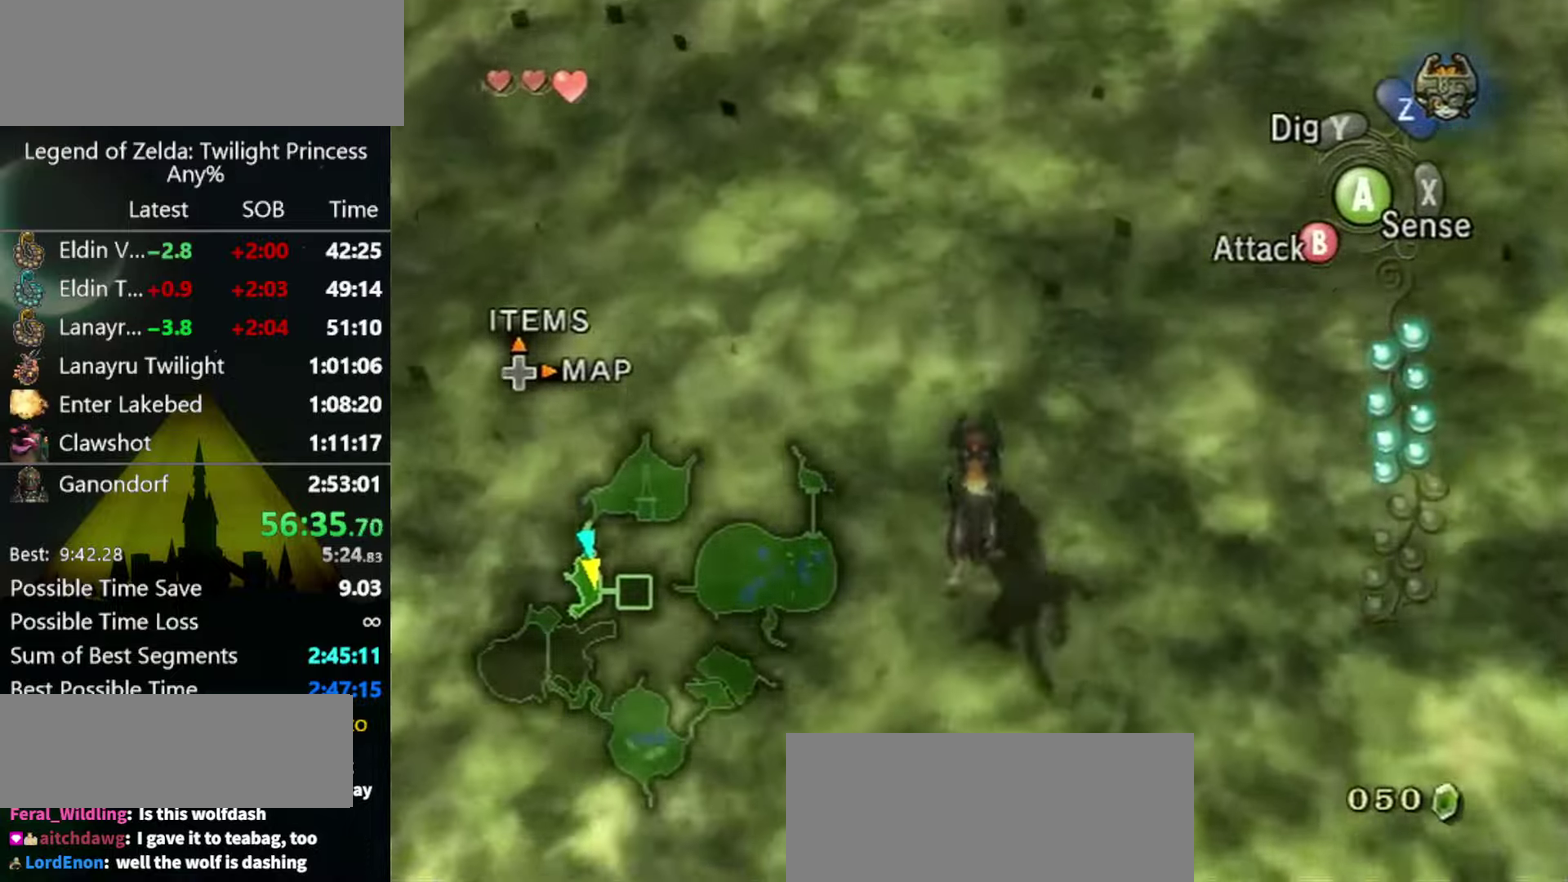
{"buttons": ["A"], "left_stick": "up", "events": [[33, "A", "down"], [100, "A", "up"], [200, "A", "down"], [266, "A", "up"], [333, "A", "down"], [400, "A", "up"], [466, "A", "down"]]}
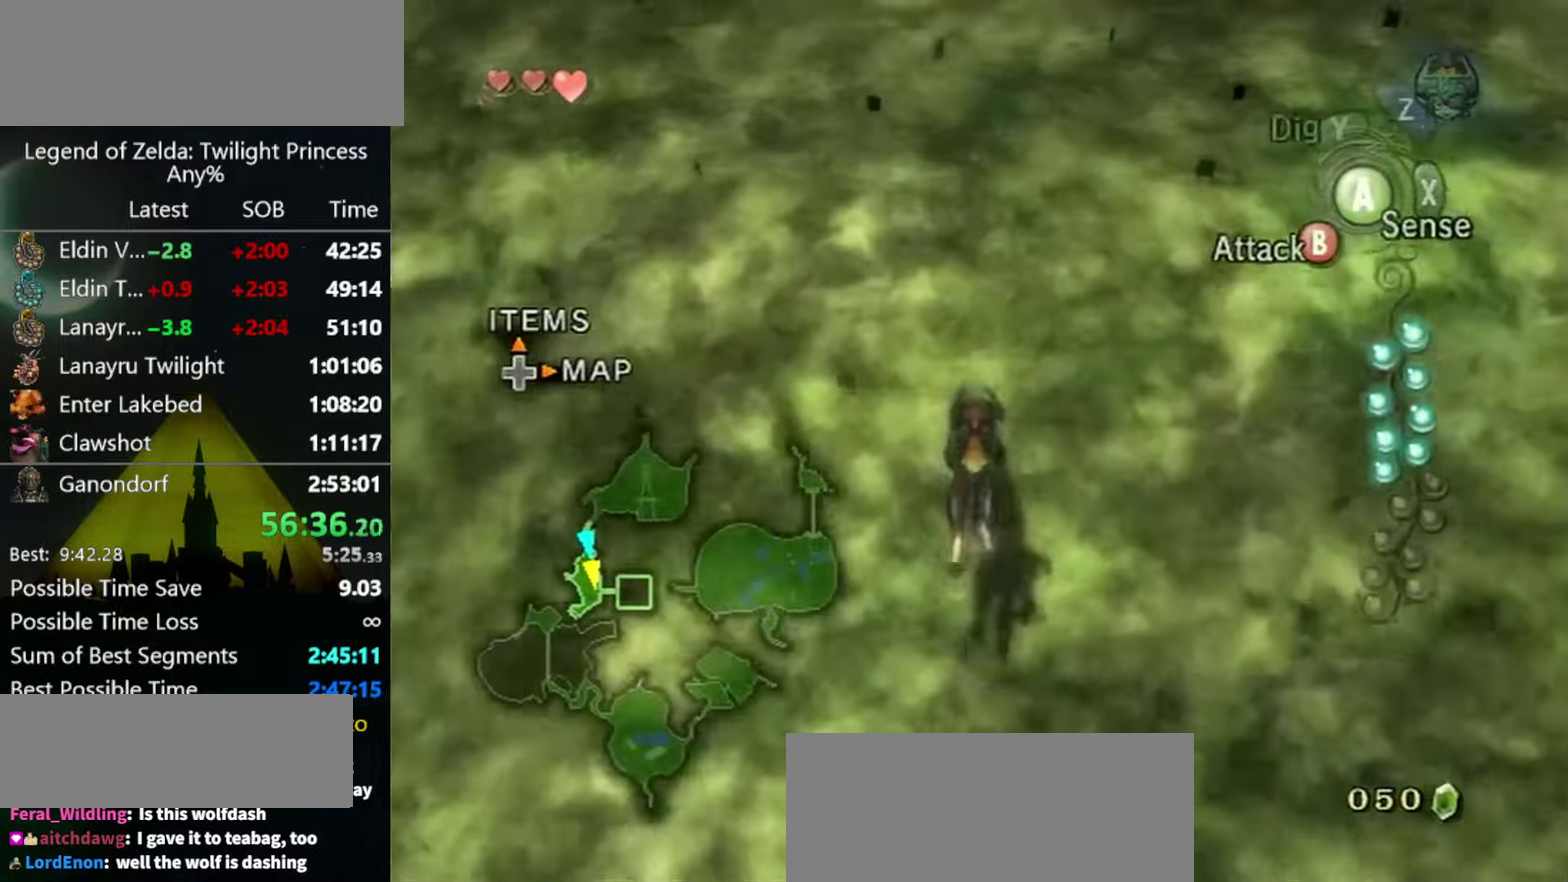
{"buttons": [], "left_stick": "up", "events": [[66, "A", "up"], [133, "A", "down"], [233, "A", "up"]]}
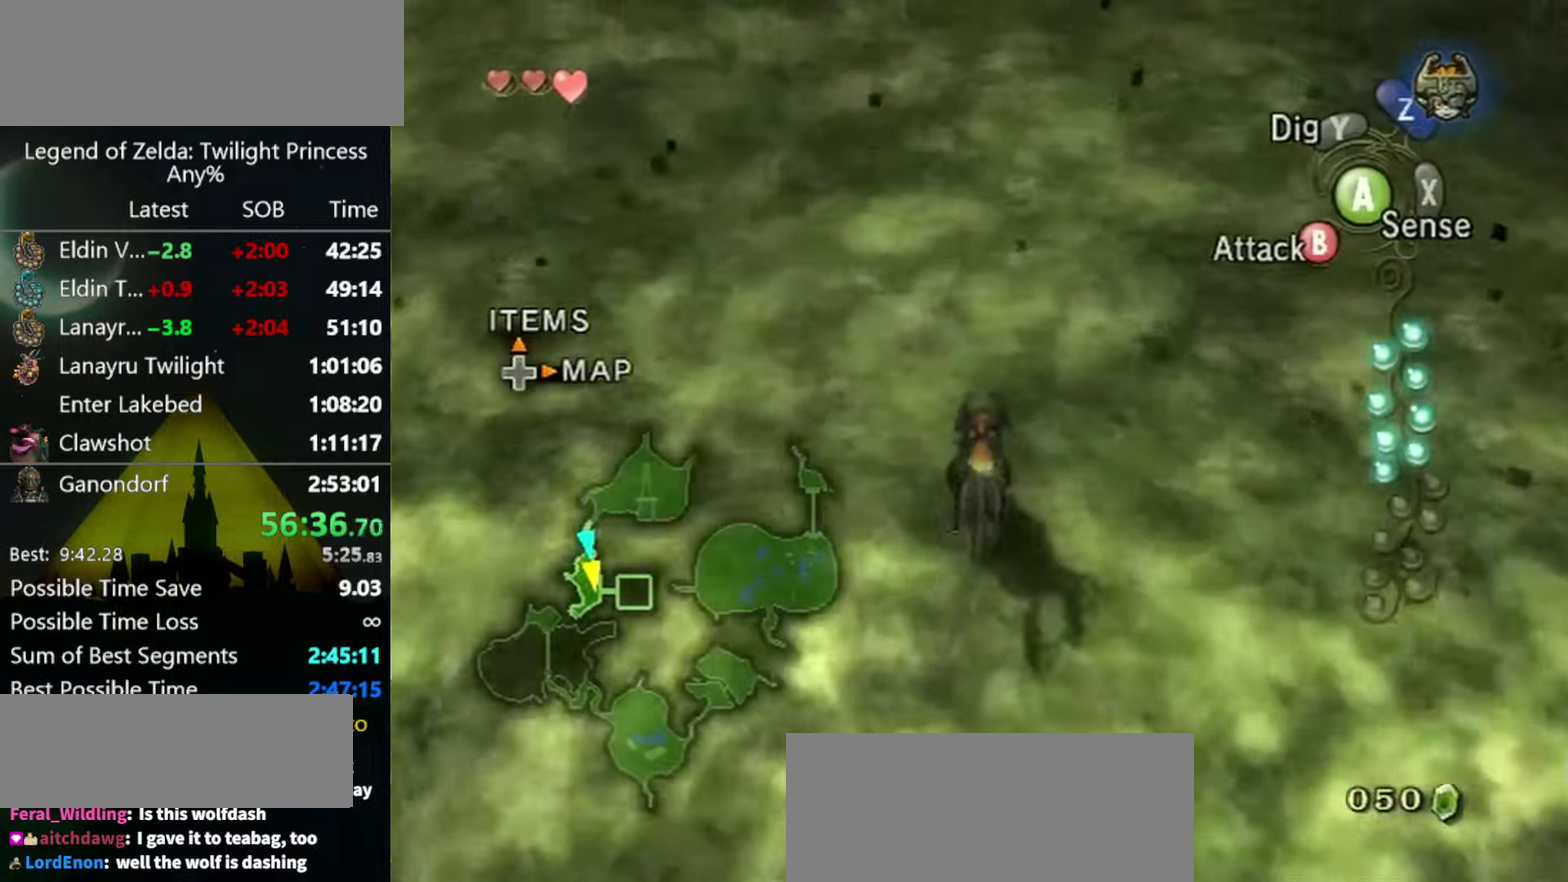
{"buttons": [], "left_stick": "up", "events": []}
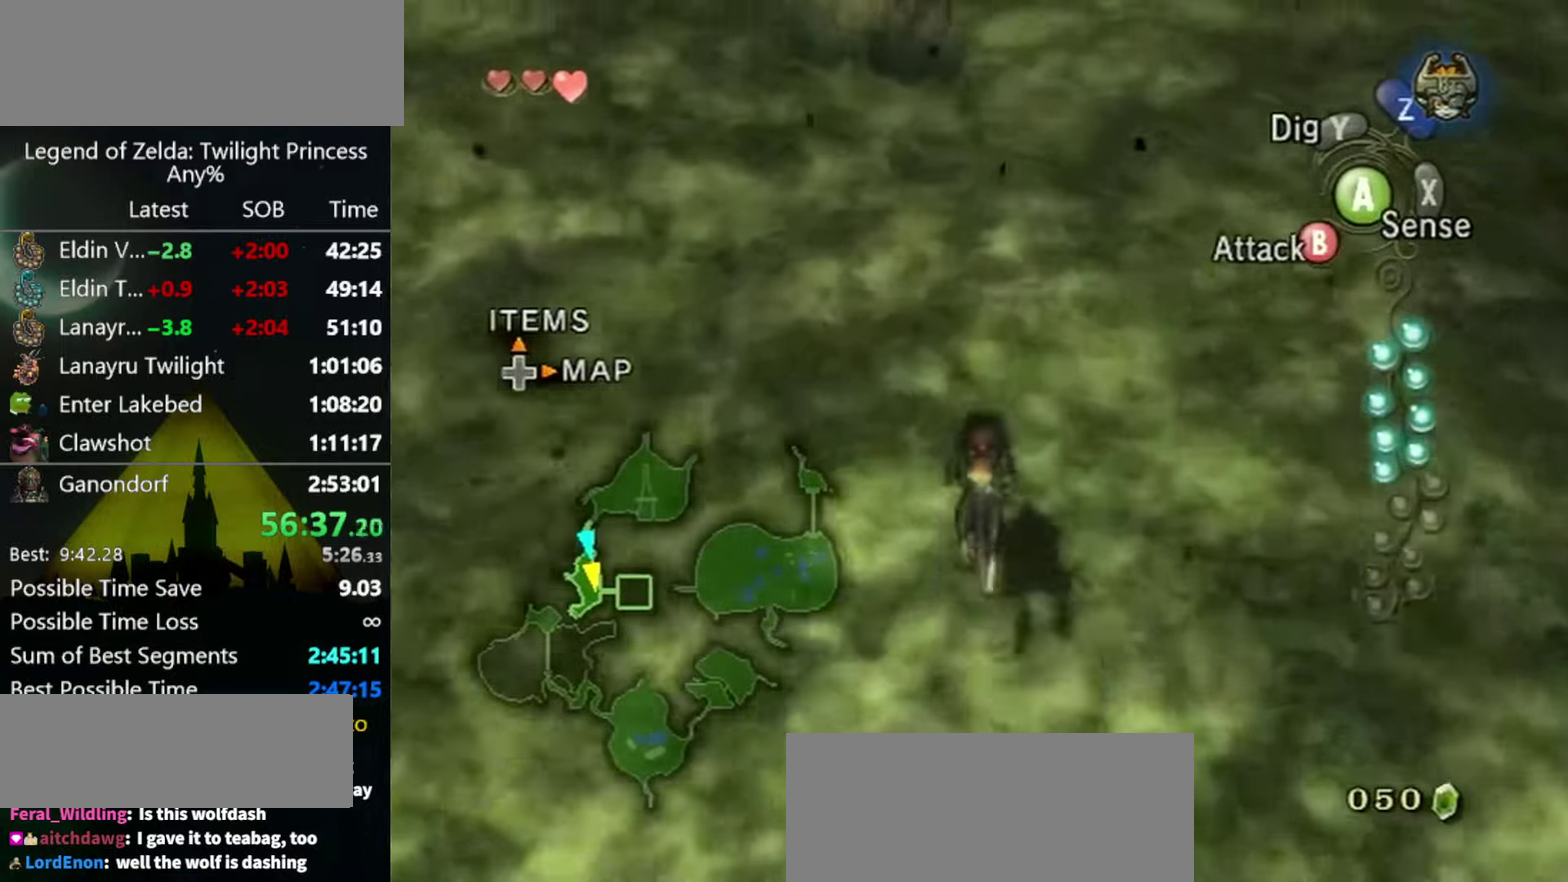
{"buttons": [], "left_stick": "up", "events": [[100, "A", "down"], [166, "A", "up"], [400, "A", "down"], [500, "A", "up"]]}
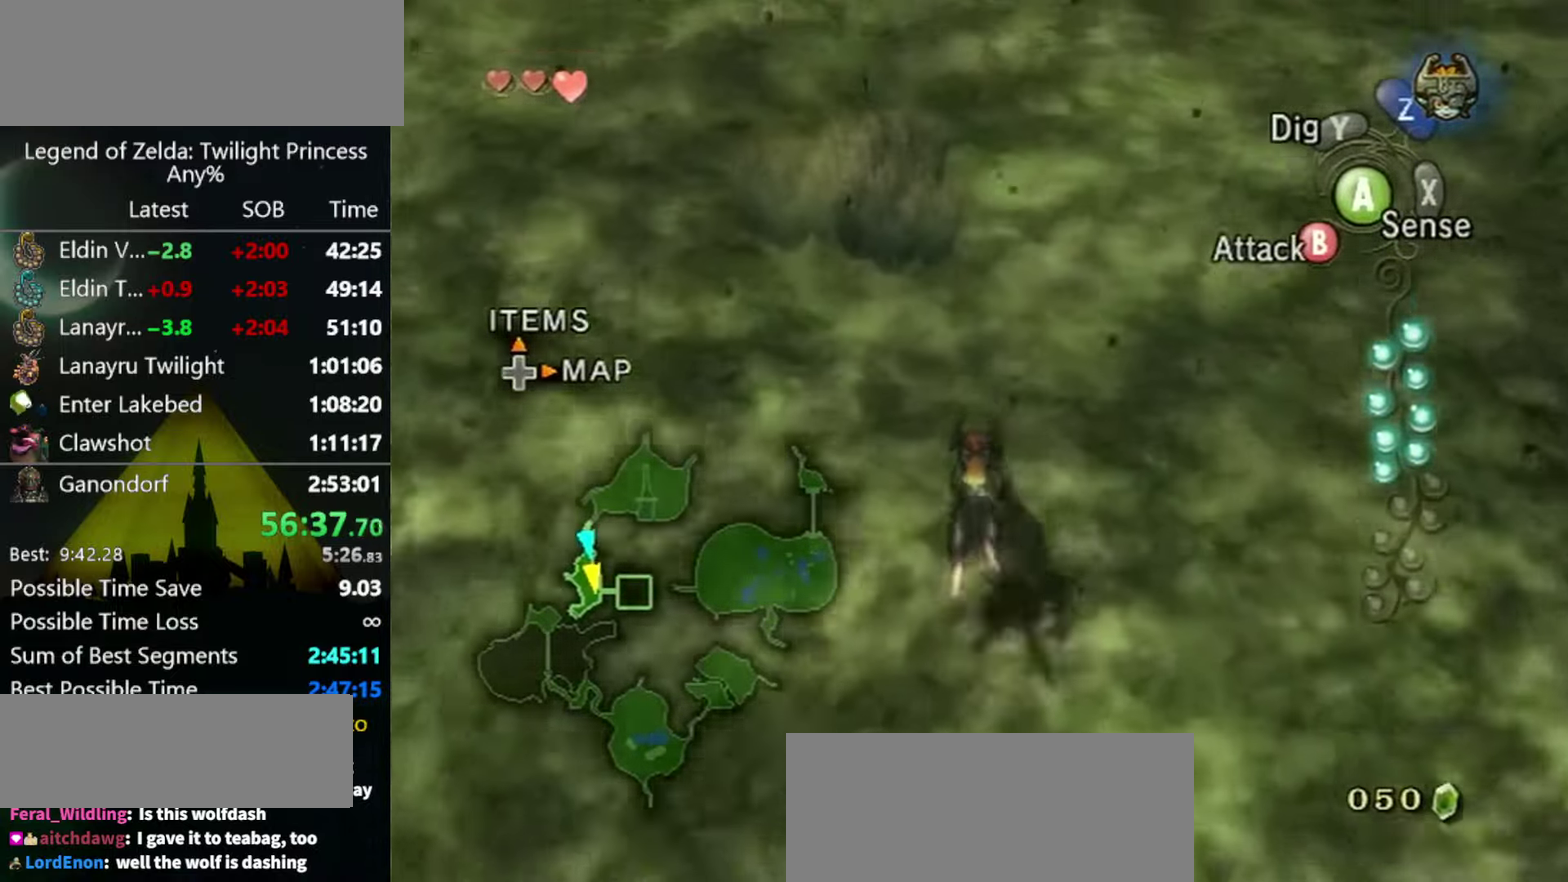
{"buttons": ["A"], "left_stick": "up", "events": [[366, "A", "down"], [433, "A", "up"], [500, "A", "down"]]}
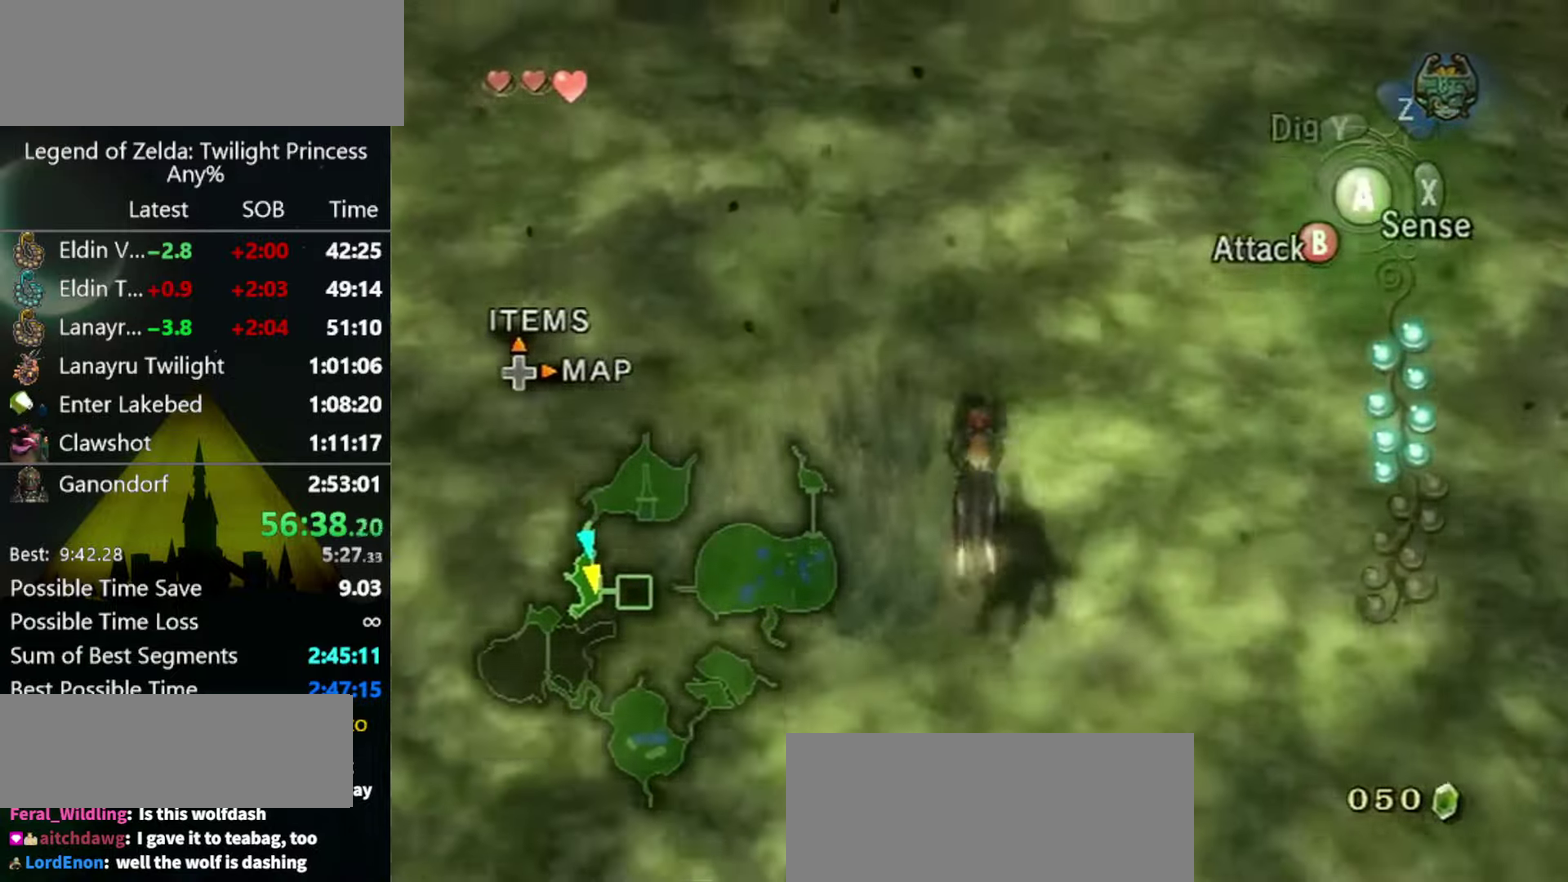
{"buttons": [], "left_stick": "up", "events": [[100, "A", "up"], [166, "A", "down"], [233, "A", "up"]]}
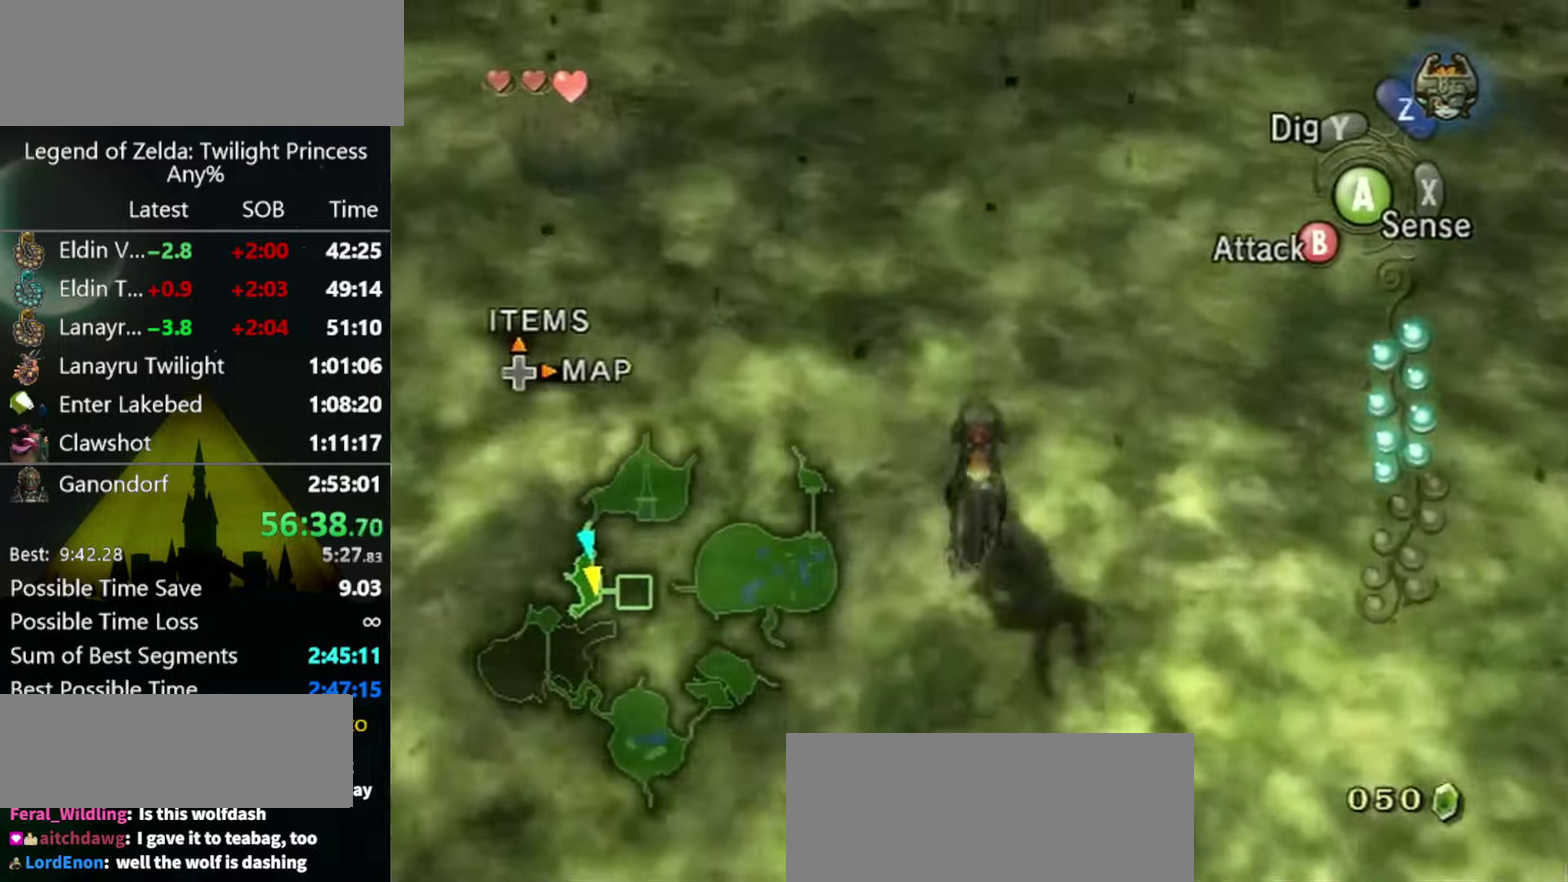
{"buttons": [], "left_stick": "up", "events": []}
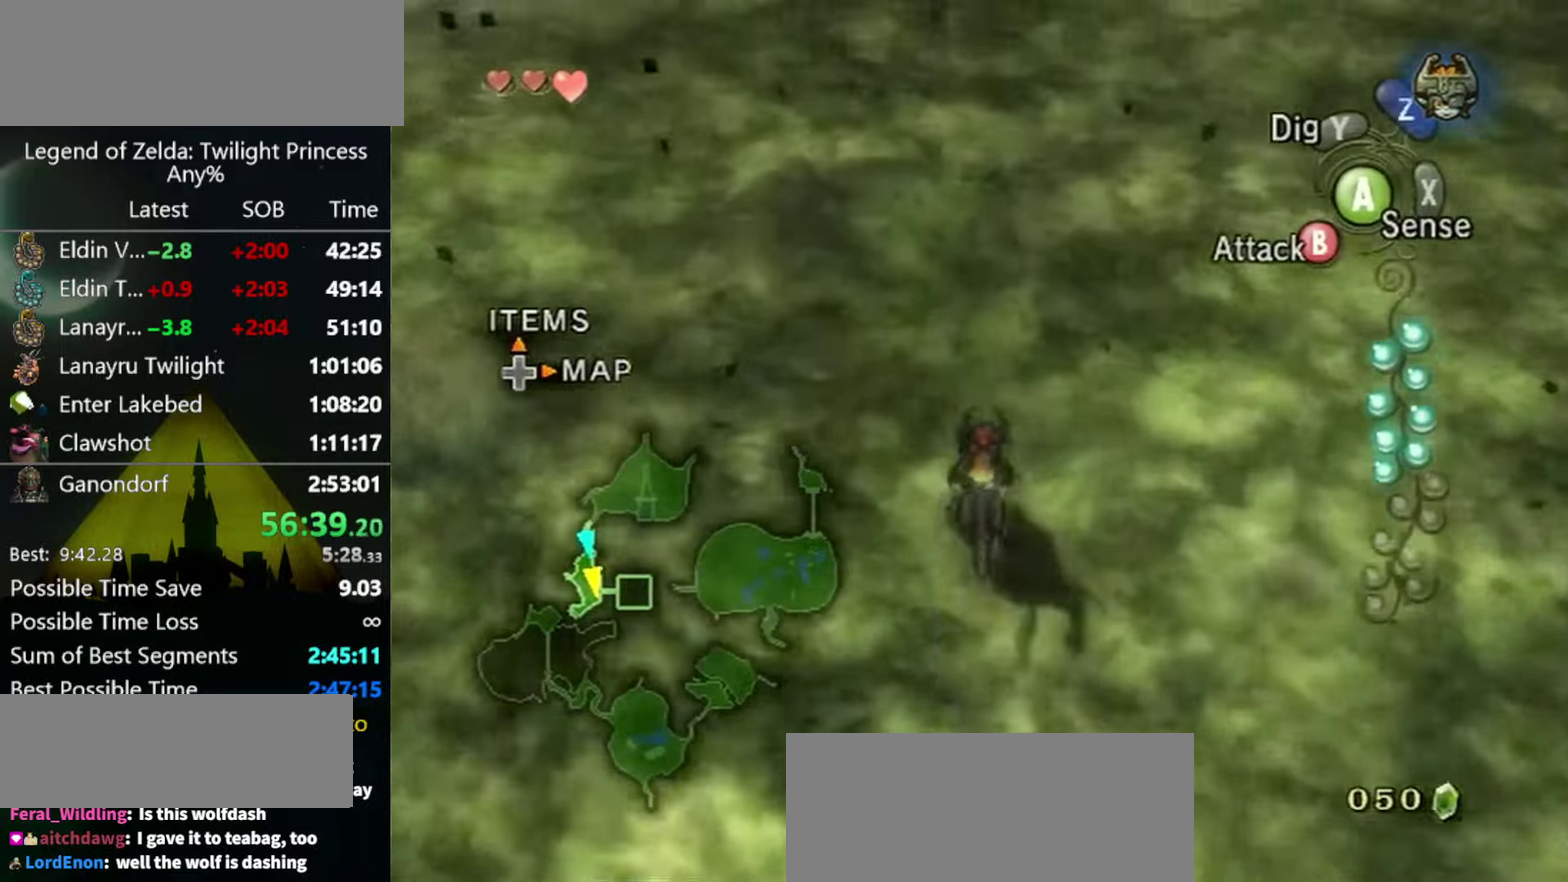
{"buttons": [], "left_stick": "up", "events": [[400, "A", "down"], [466, "A", "up"]]}
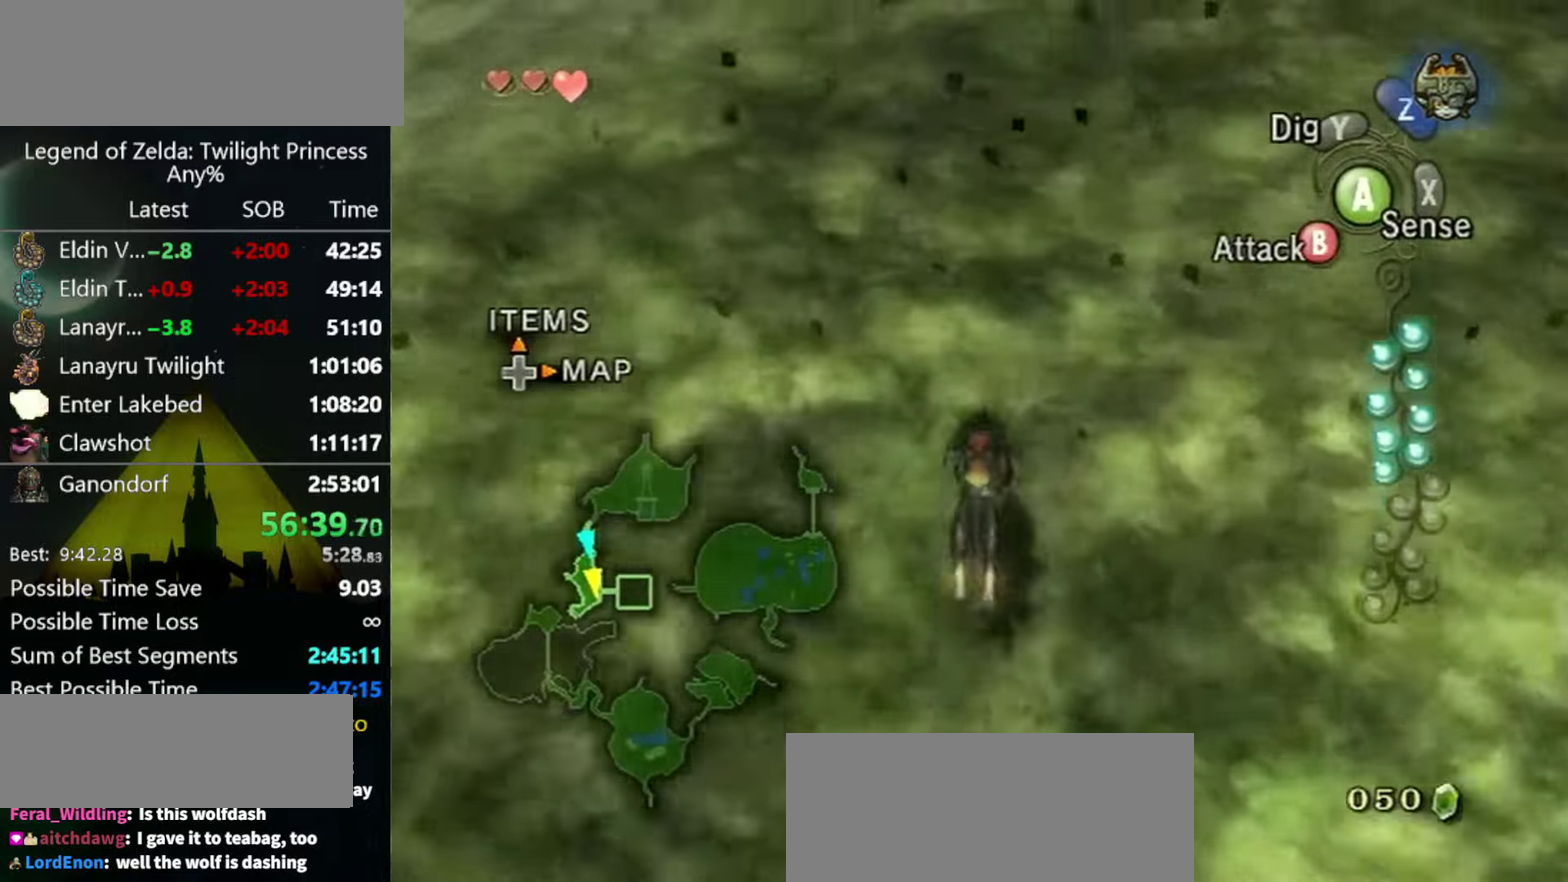
{"buttons": ["A"], "left_stick": "up", "events": [[200, "A", "down"], [400, "A", "up"], [500, "A", "down"]]}
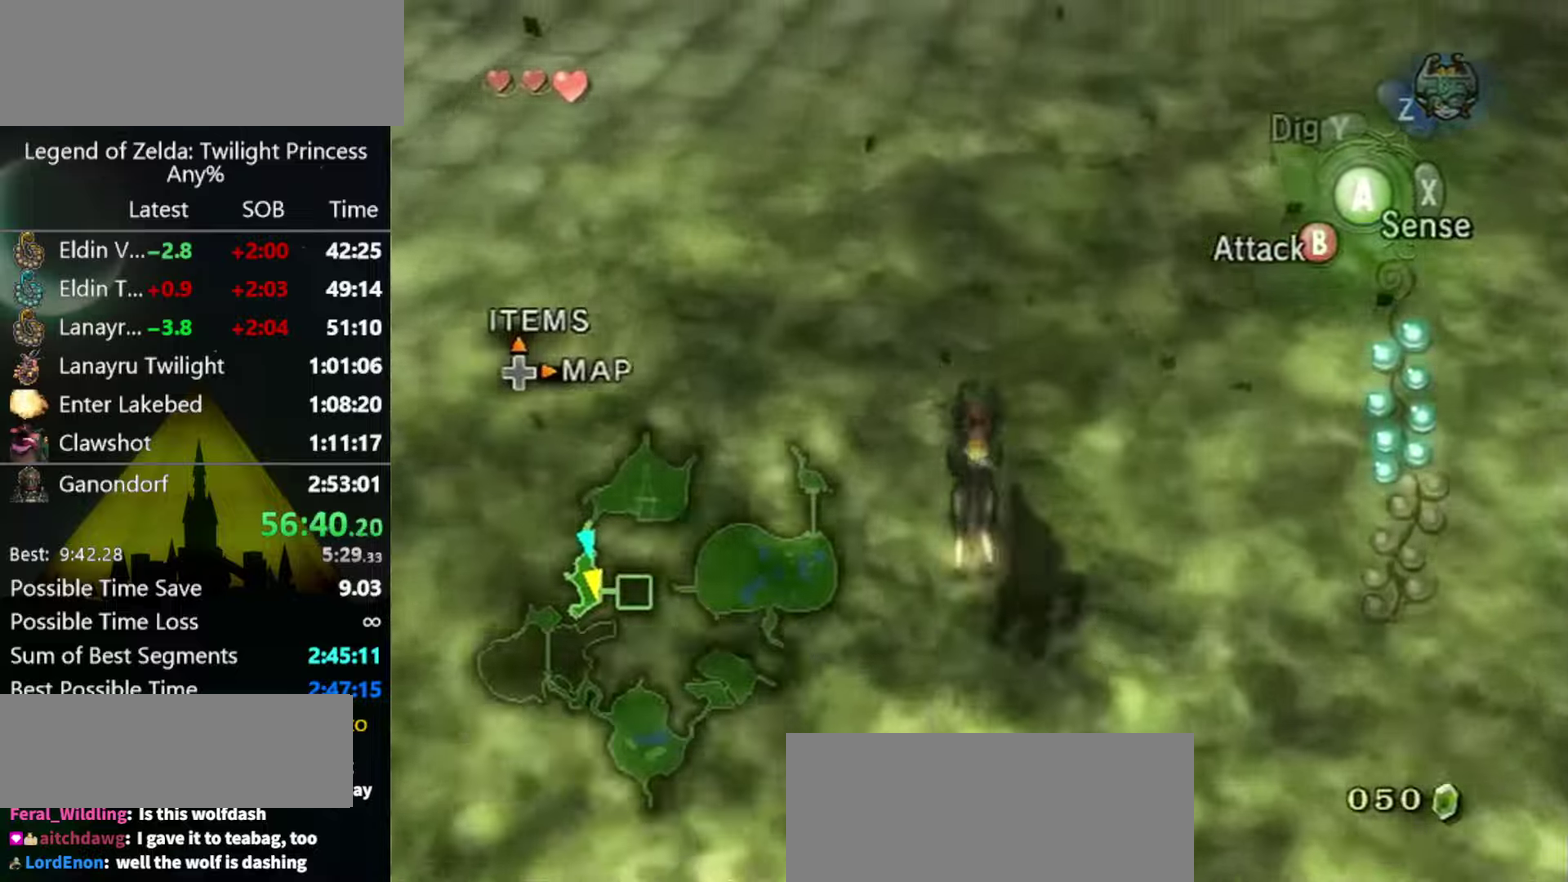
{"buttons": ["A"], "left_stick": "up", "events": [[67, "A", "up"], [134, "A", "down"], [300, "A", "up"], [367, "A", "down"], [434, "A", "up"], [500, "A", "down"]]}
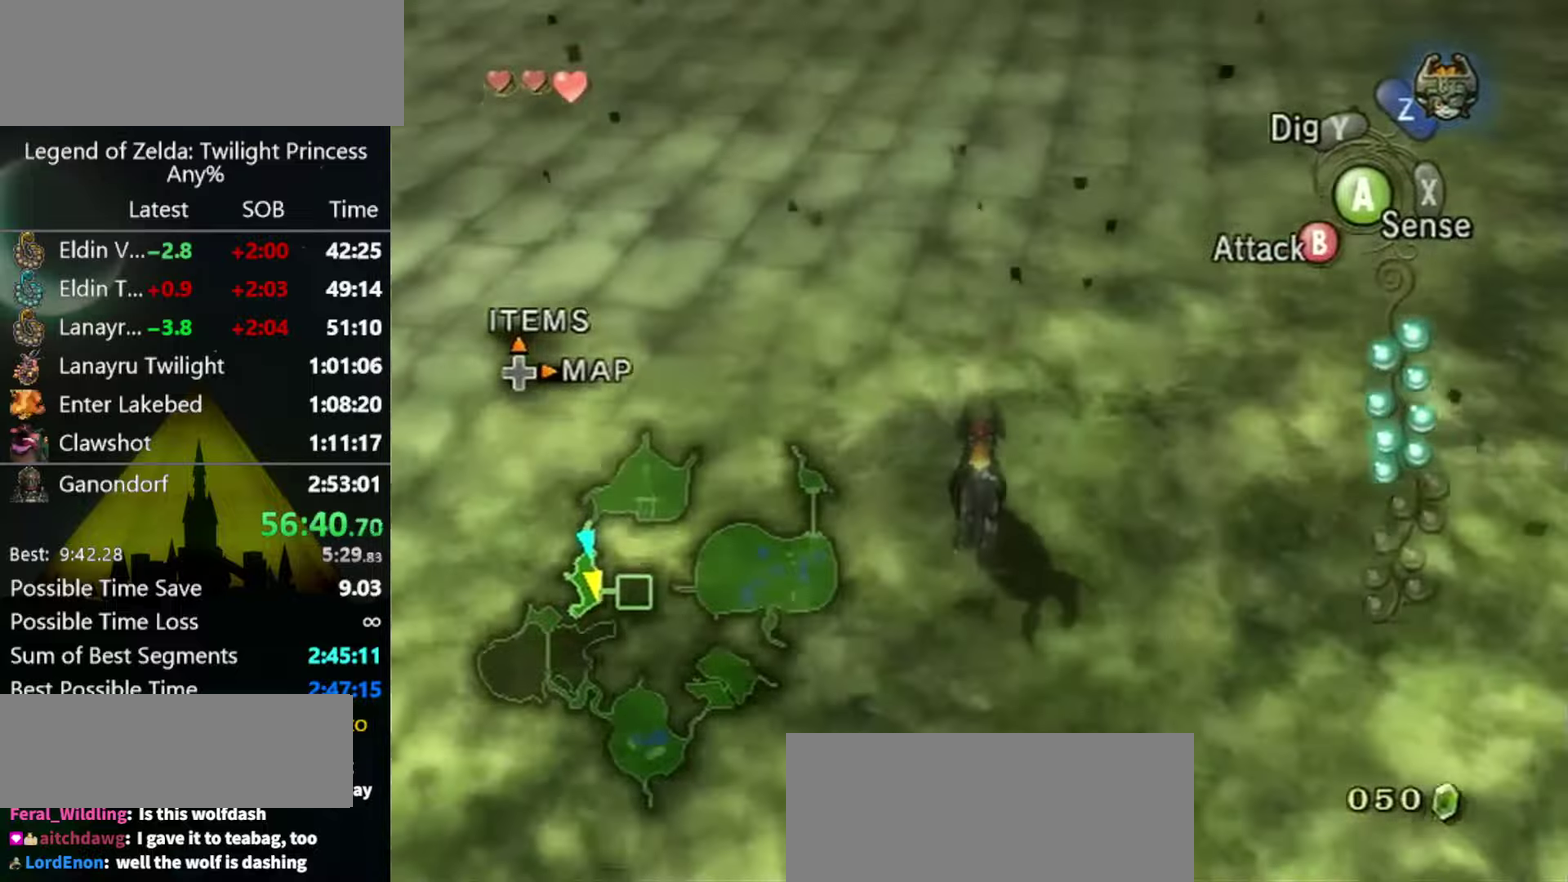
{"buttons": [], "left_stick": "up", "events": [[67, "A", "up"], [134, "A", "down"], [300, "A", "up"], [367, "A", "down"], [434, "A", "up"]]}
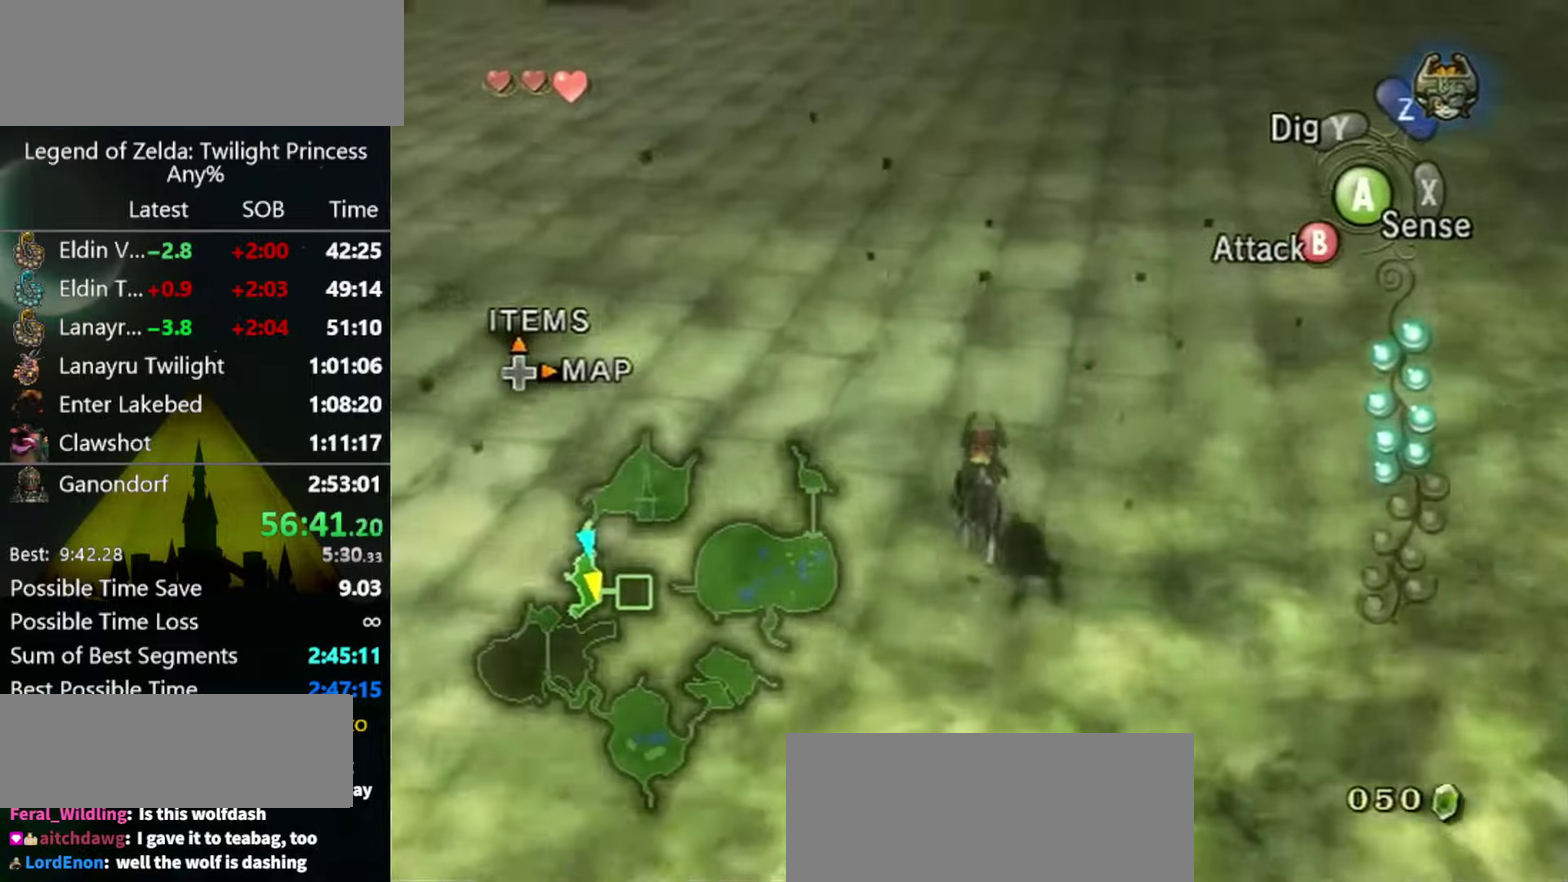
{"buttons": [], "left_stick": "up", "events": [[134, "A", "down"], [234, "A", "up"], [400, "A", "down"], [500, "A", "up"]]}
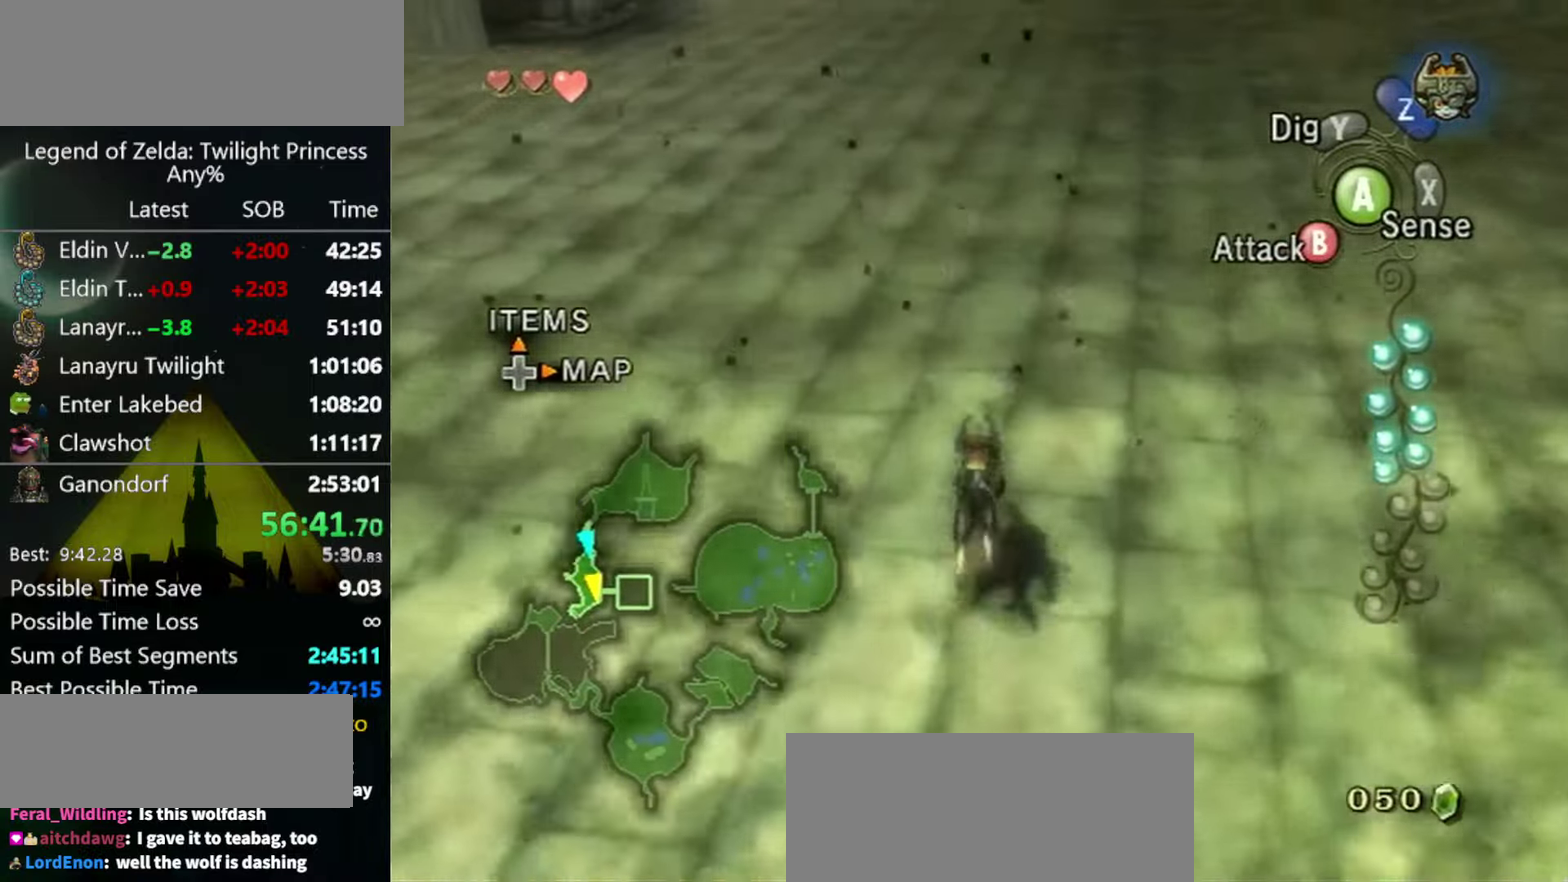
{"buttons": [], "left_stick": "up", "events": [[67, "A", "down"], [134, "A", "up"], [200, "A", "down"], [267, "A", "up"], [367, "A", "down"], [434, "A", "up"]]}
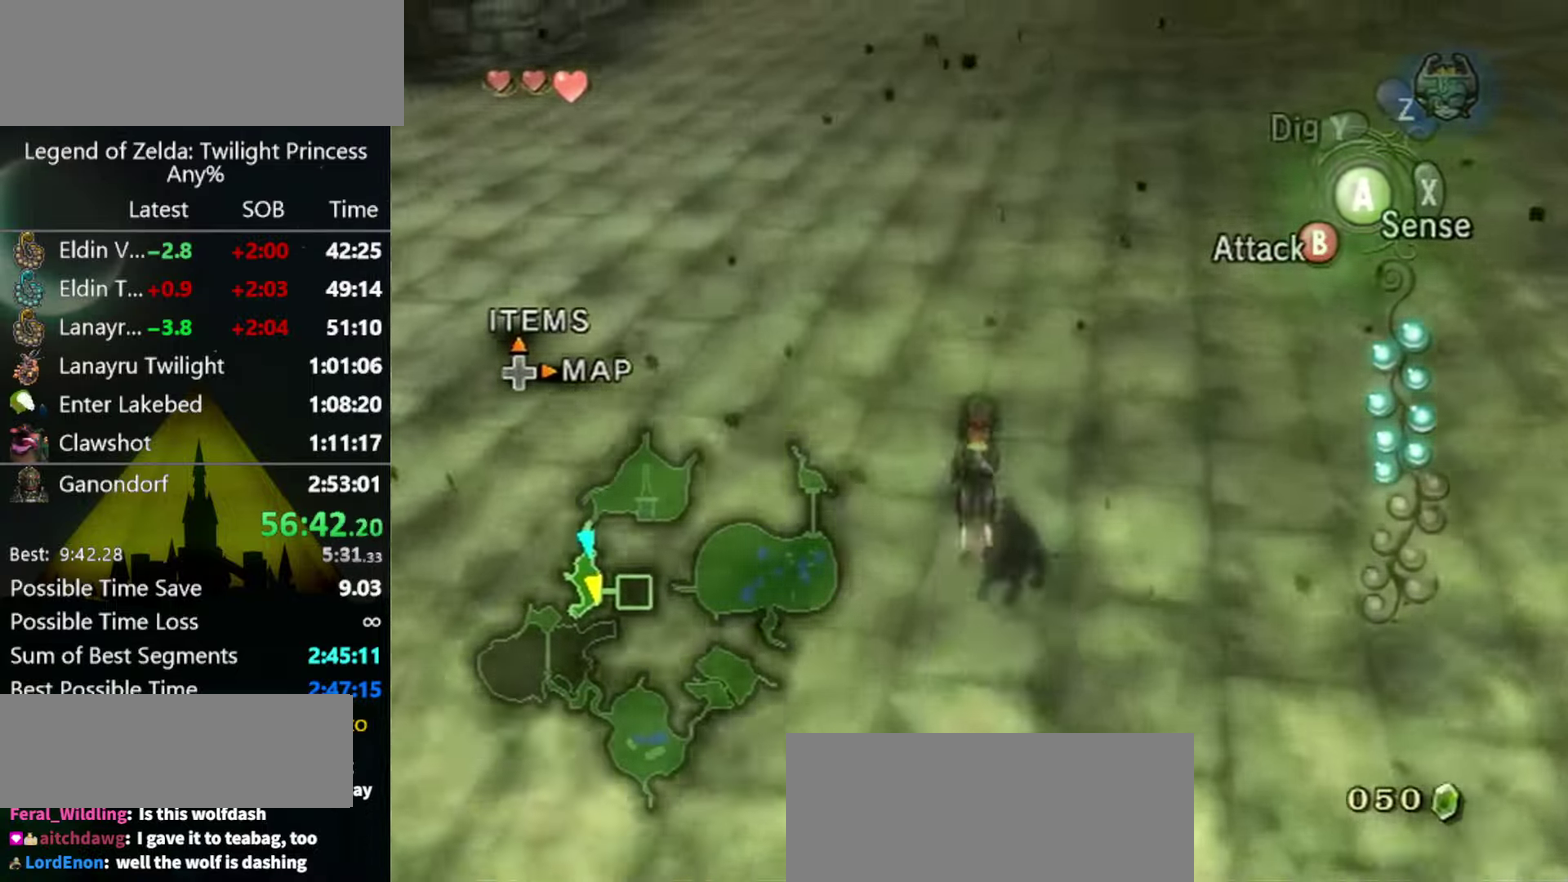
{"buttons": ["A"], "left_stick": "up", "events": [[34, "A", "down"], [100, "A", "up"], [200, "A", "down"], [367, "A", "up"], [467, "A", "down"]]}
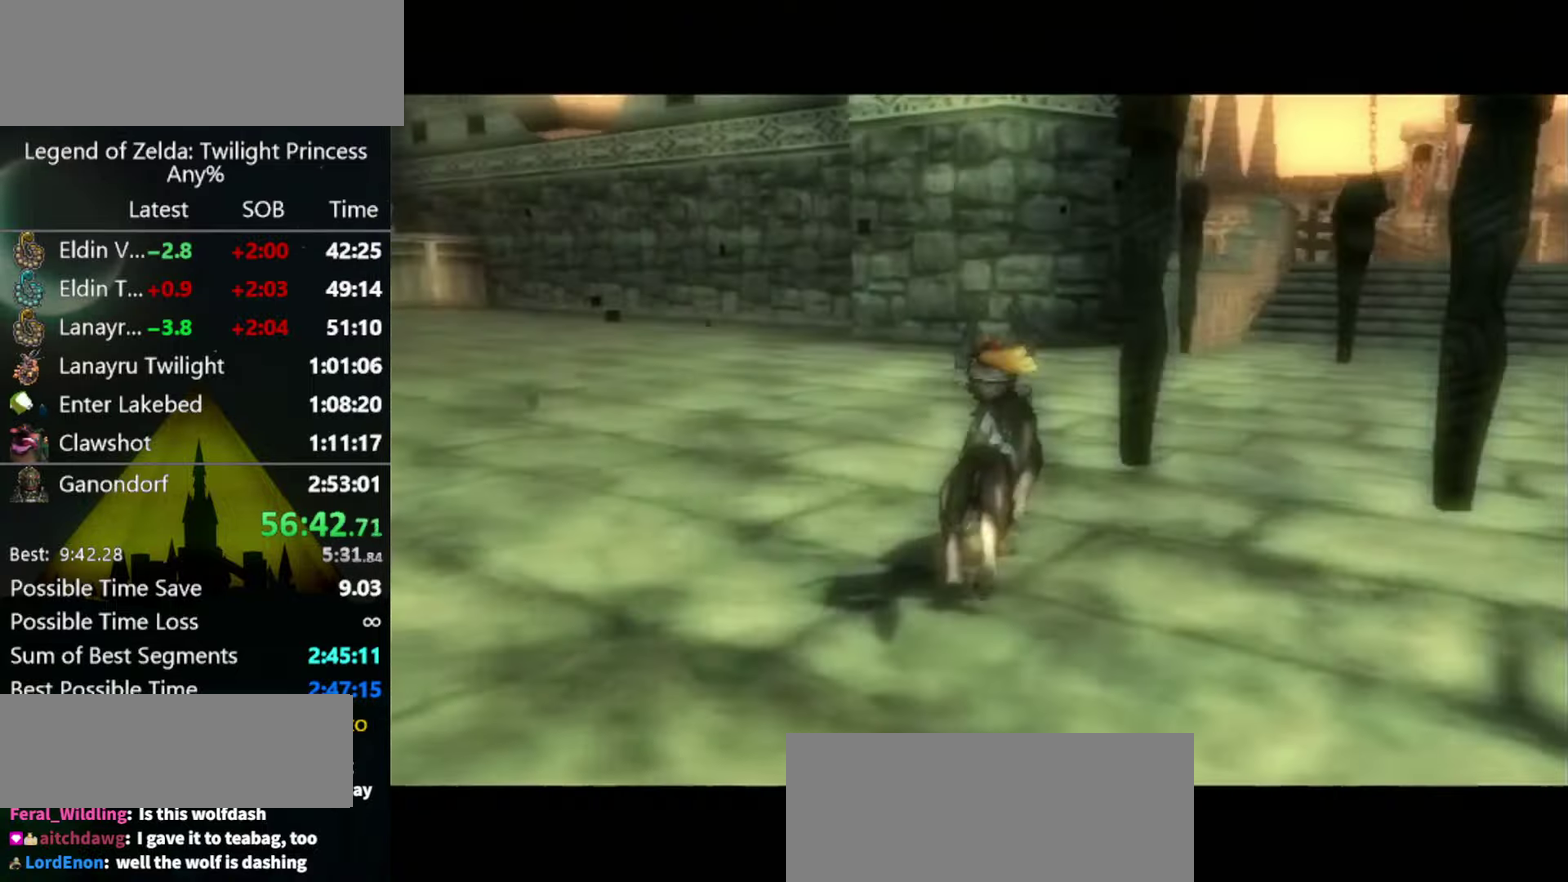
{"buttons": [], "left_stick": "up", "events": [[34, "A", "up"], [100, "A", "down"], [167, "A", "up"]]}
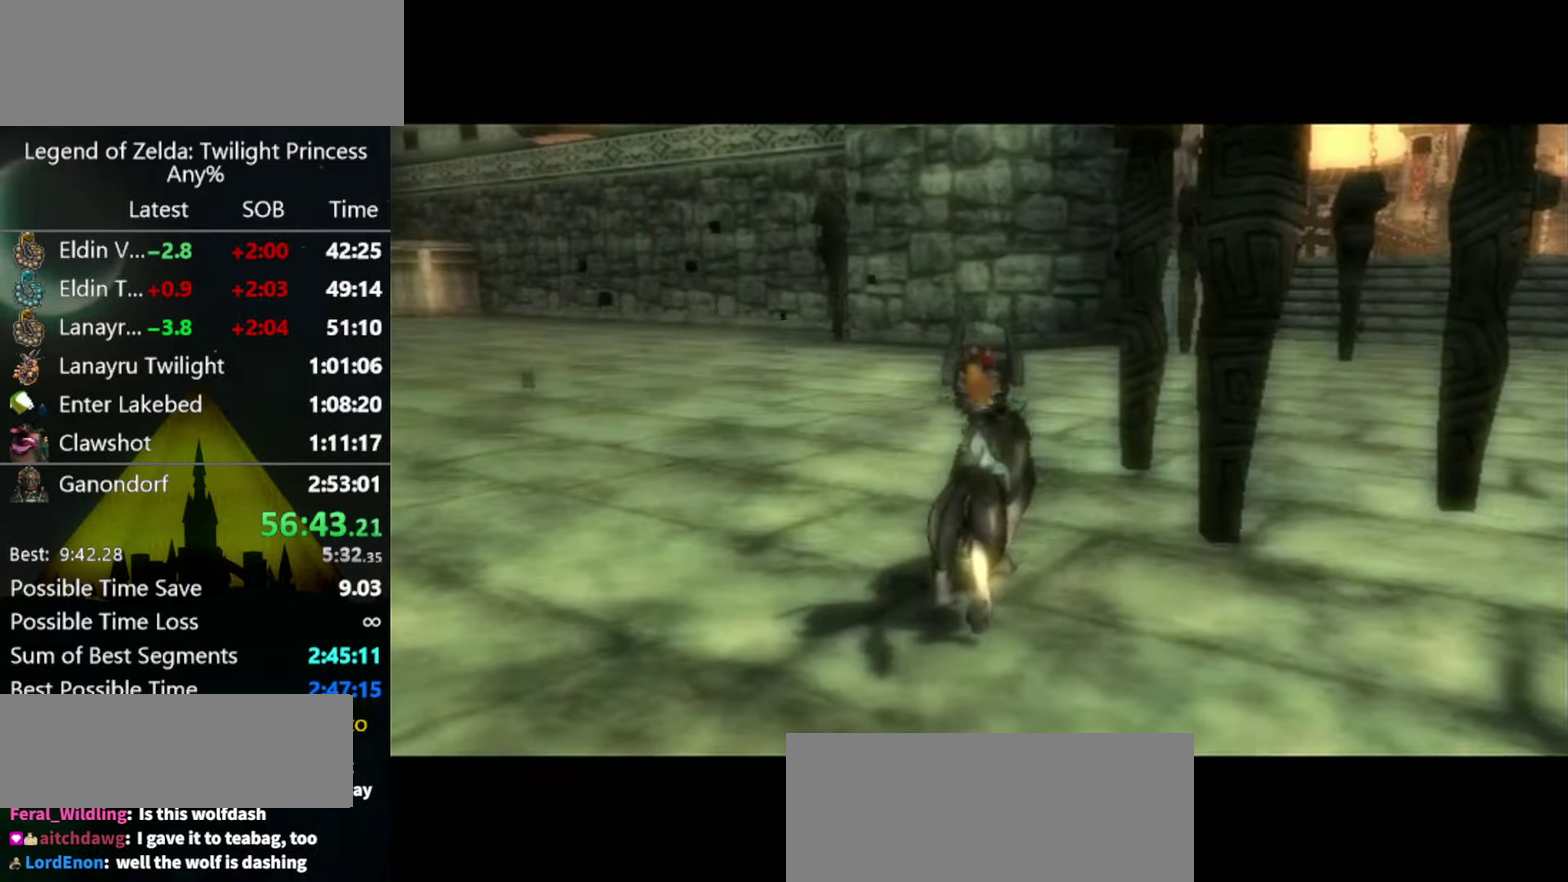
{"buttons": [], "left_stick": "up", "events": []}
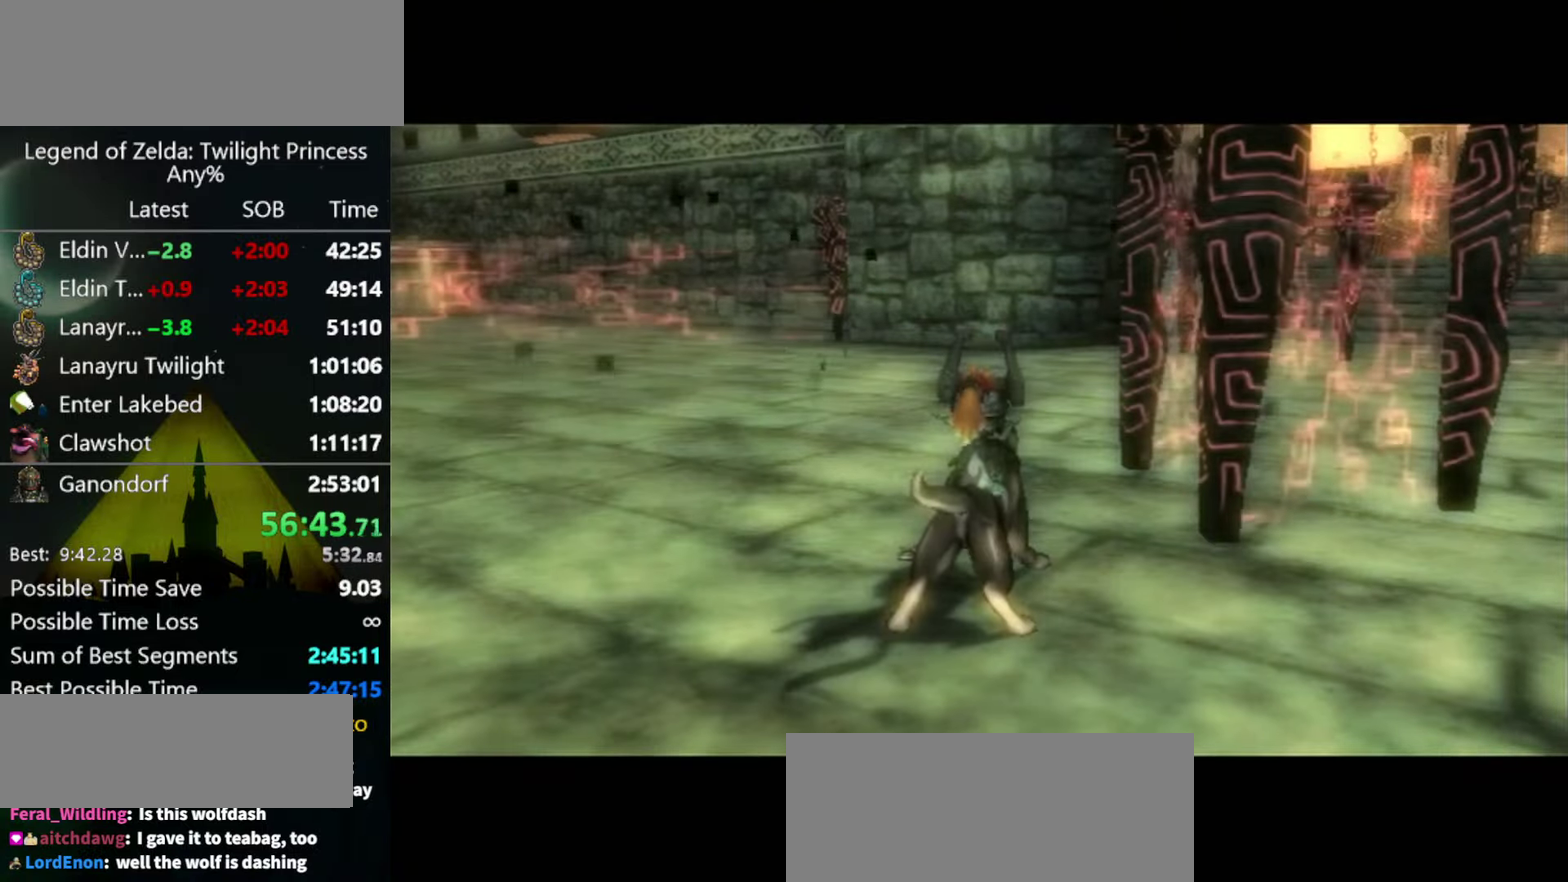
{"buttons": [], "left_stick": "center", "events": [[367, "left_stick", "center"]]}